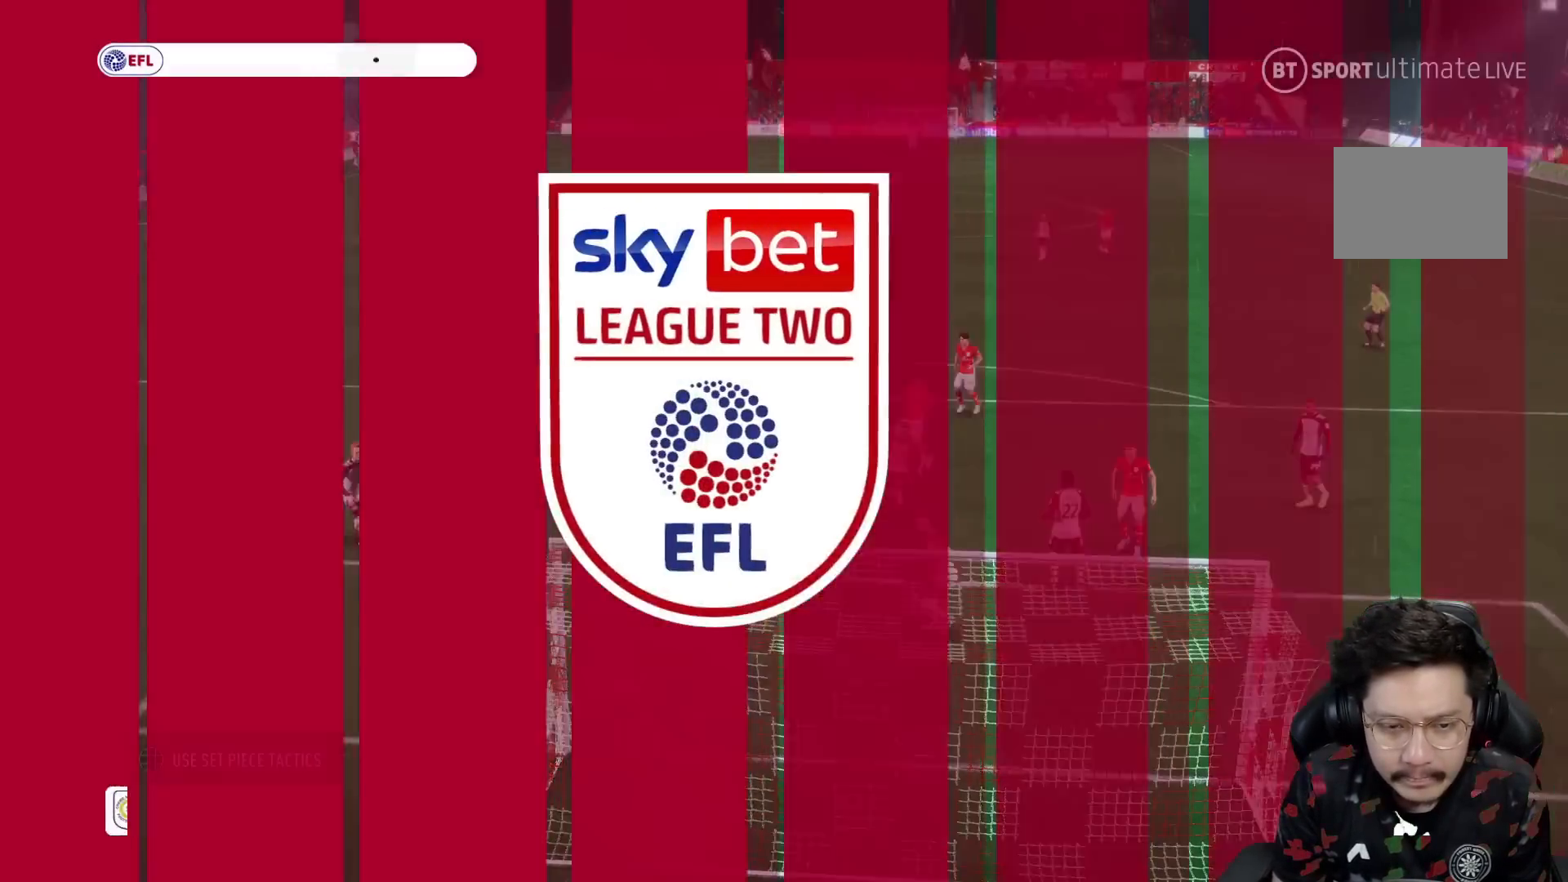
Gameplay with a controller (Xbox layout); each line is a JSON object with the inputs held at the frame after it. "events" lists button and stick changes between this image and that frame as [ms after this image, input, new state], when the widget could be followed in between. Not read: L3 R3.
{"buttons": [], "left_stick": "center", "right_stick": "center", "events": []}
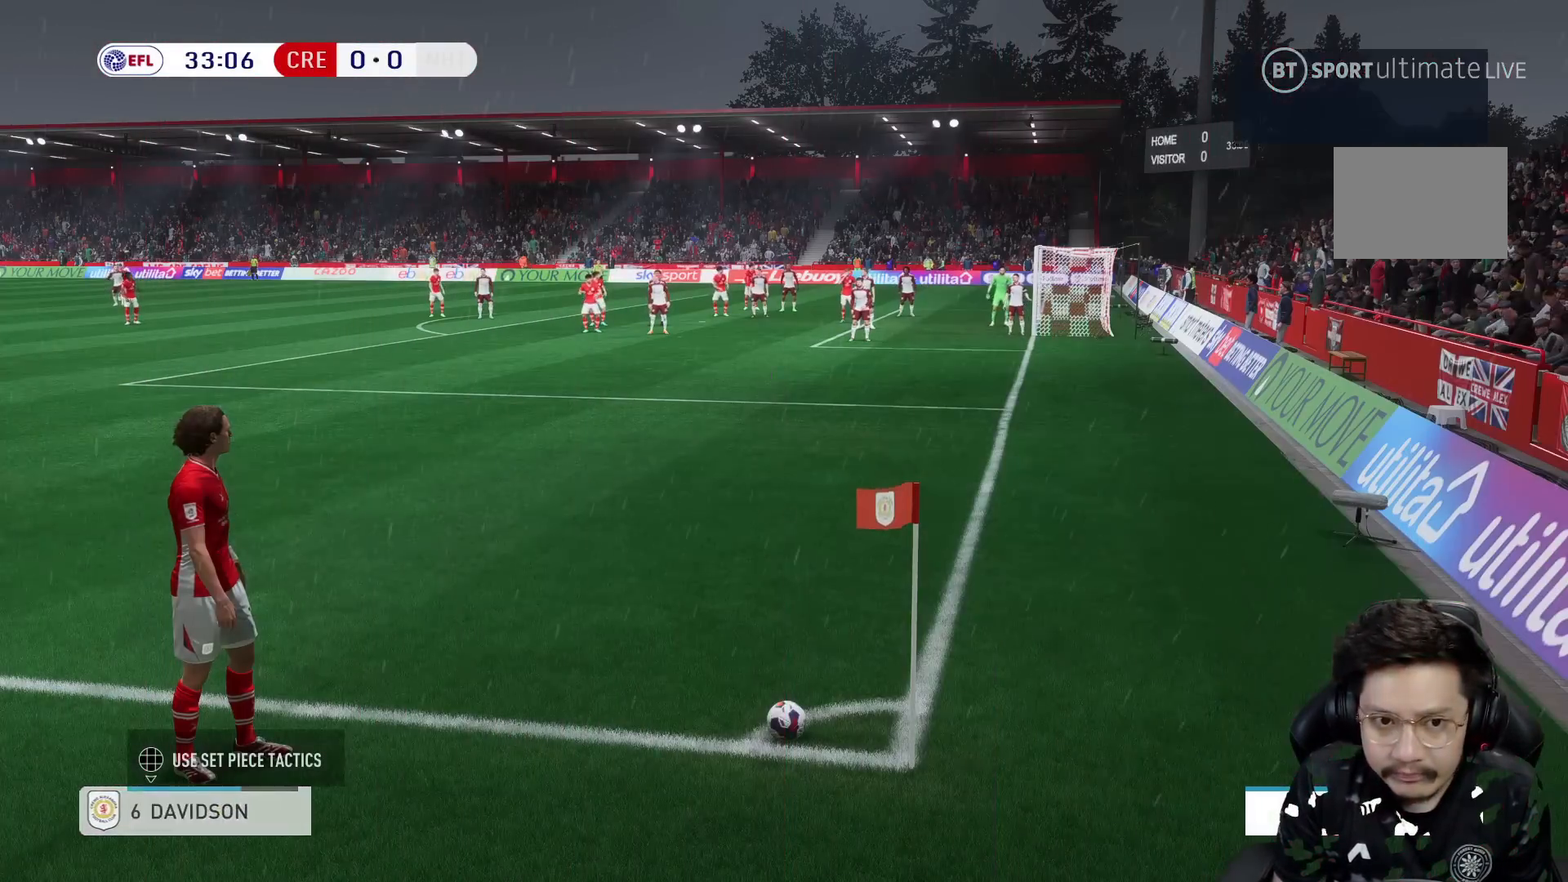
{"buttons": [], "left_stick": "right", "right_stick": "center", "events": [[400, "left_stick", "right"]]}
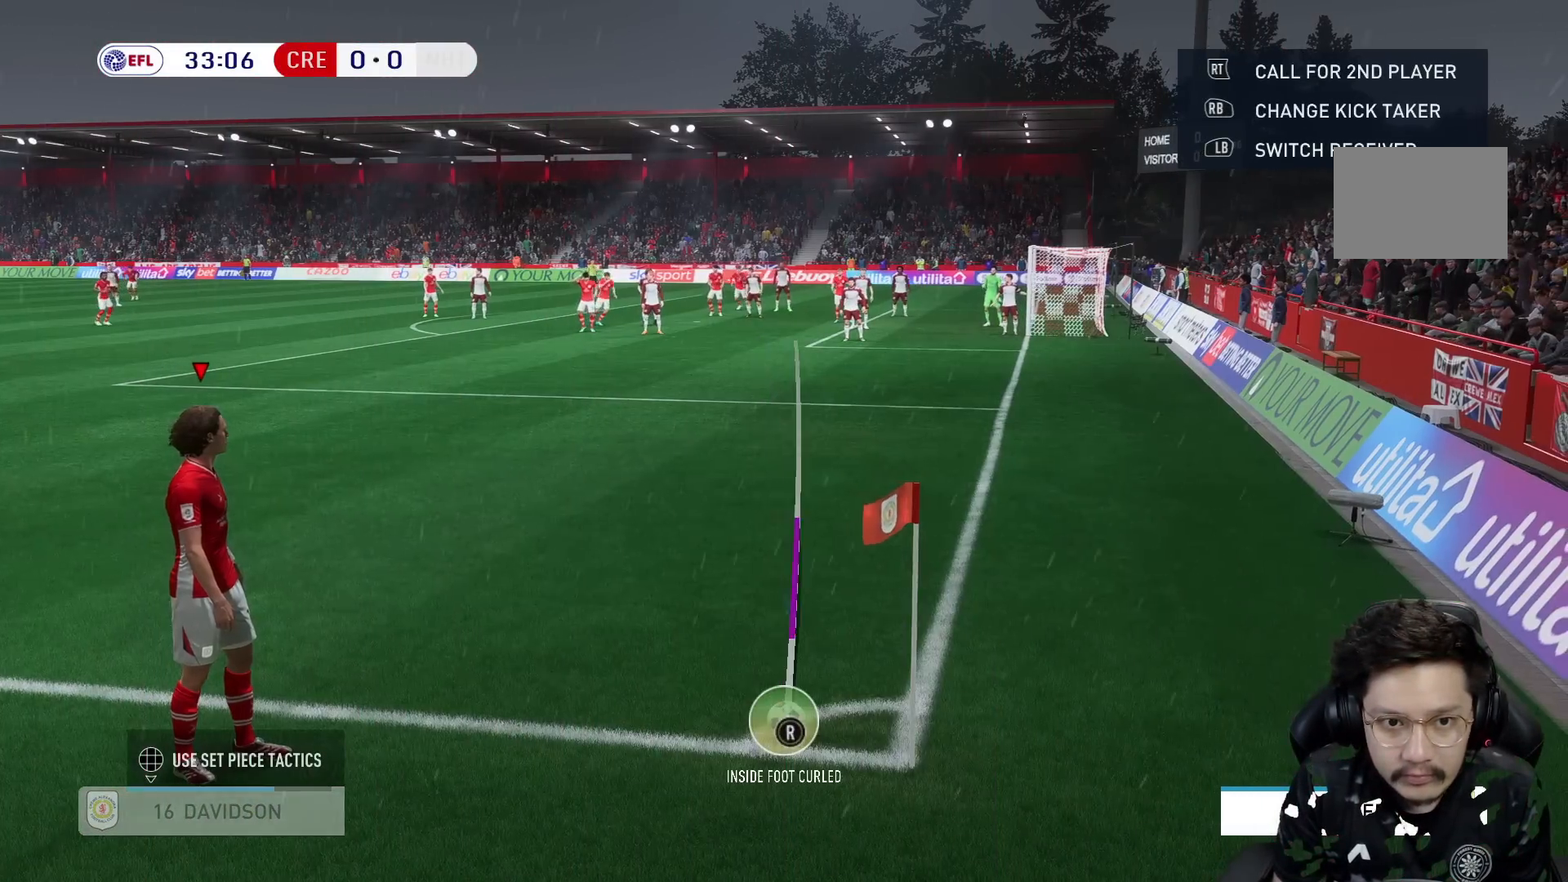
{"buttons": [], "left_stick": "center", "right_stick": "center", "events": [[83, "left_stick", "center"]]}
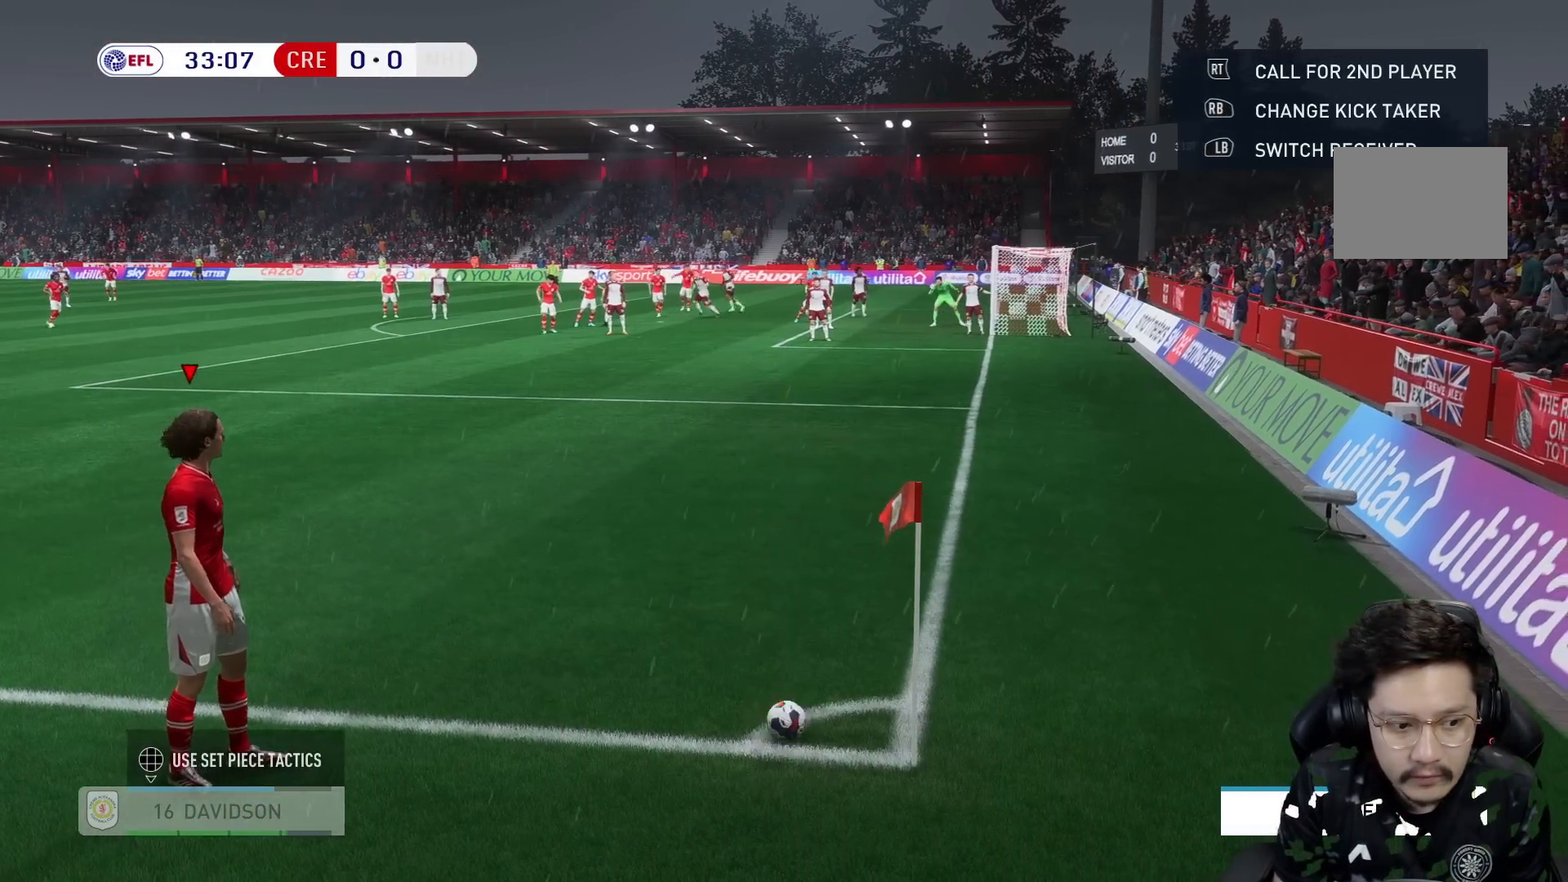
{"buttons": [], "left_stick": "center", "right_stick": "center", "events": []}
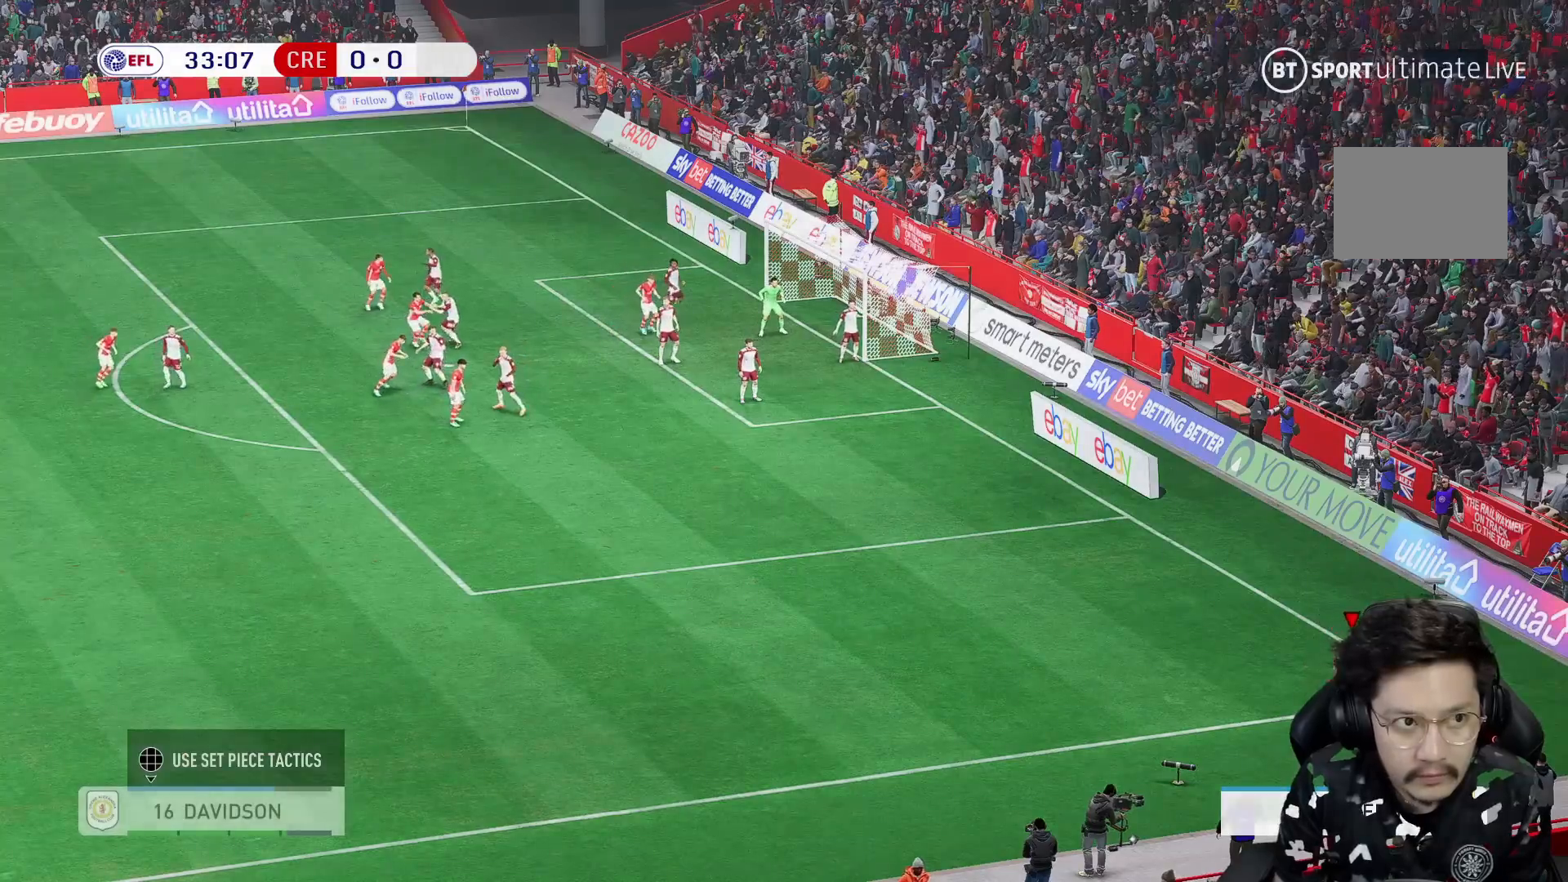
{"buttons": [], "left_stick": "center", "right_stick": "center", "events": []}
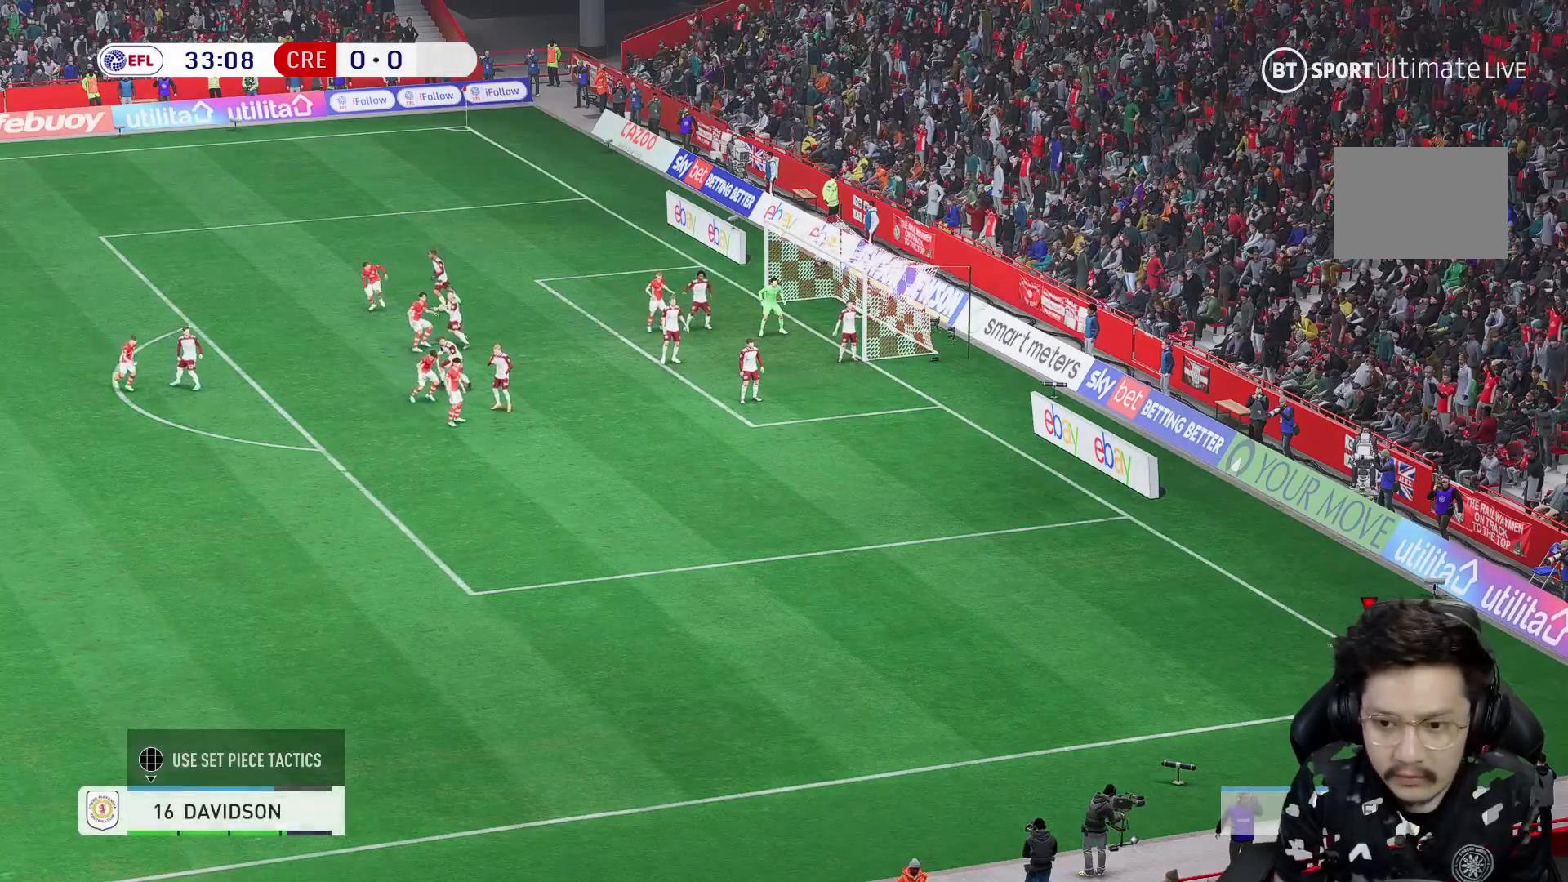
{"buttons": [], "left_stick": "center", "right_stick": "center", "events": []}
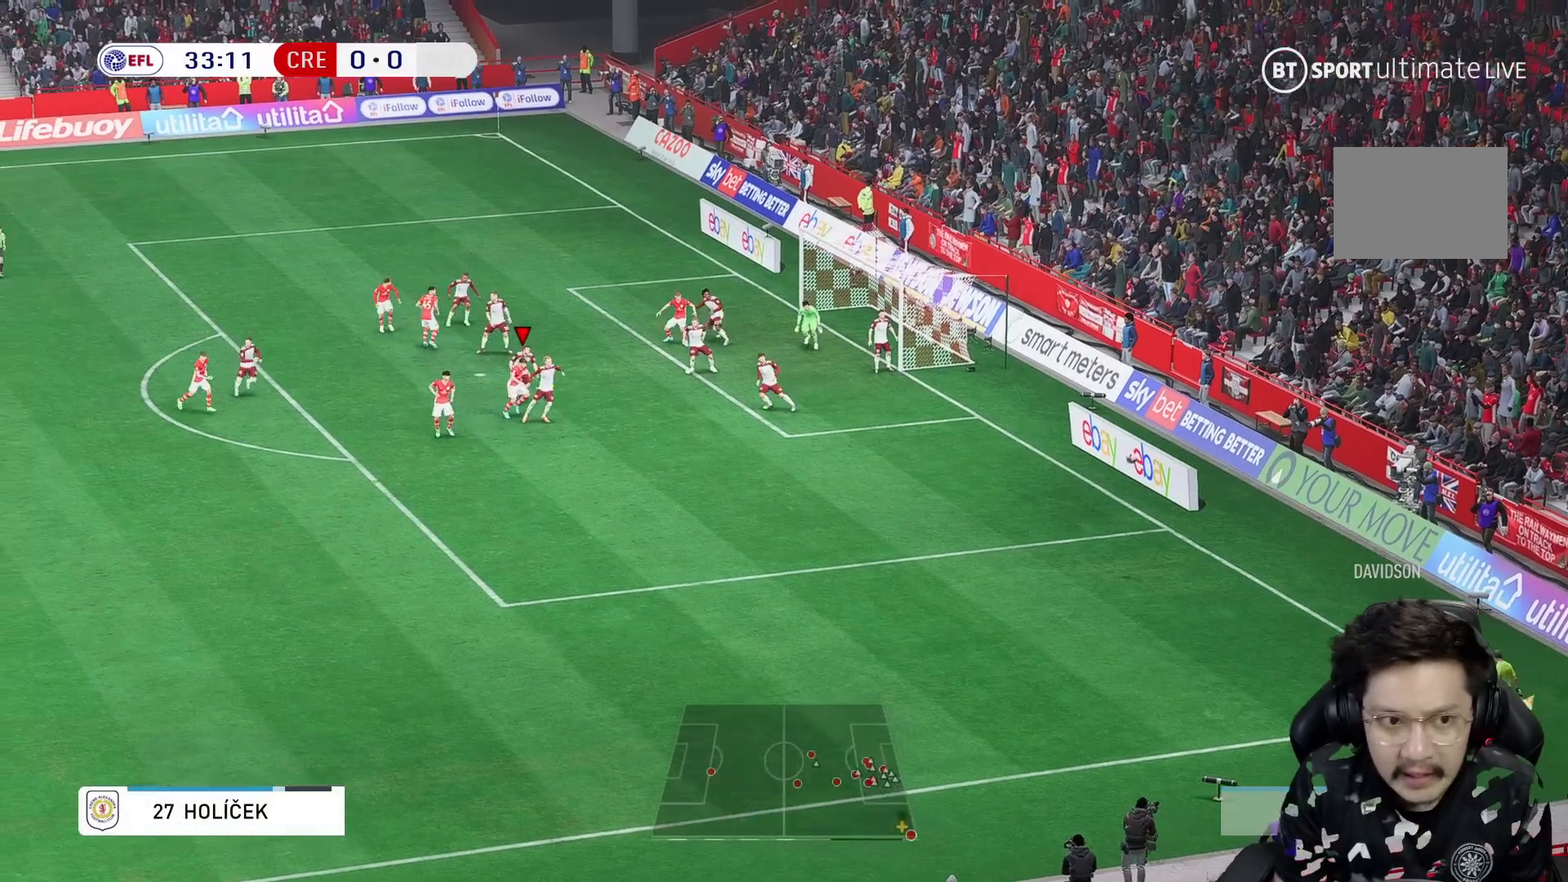
{"buttons": [], "left_stick": "up-right", "right_stick": "center", "events": [[333, "left_stick", "up-right"], [350, "X", "down"], [483, "X", "up"]]}
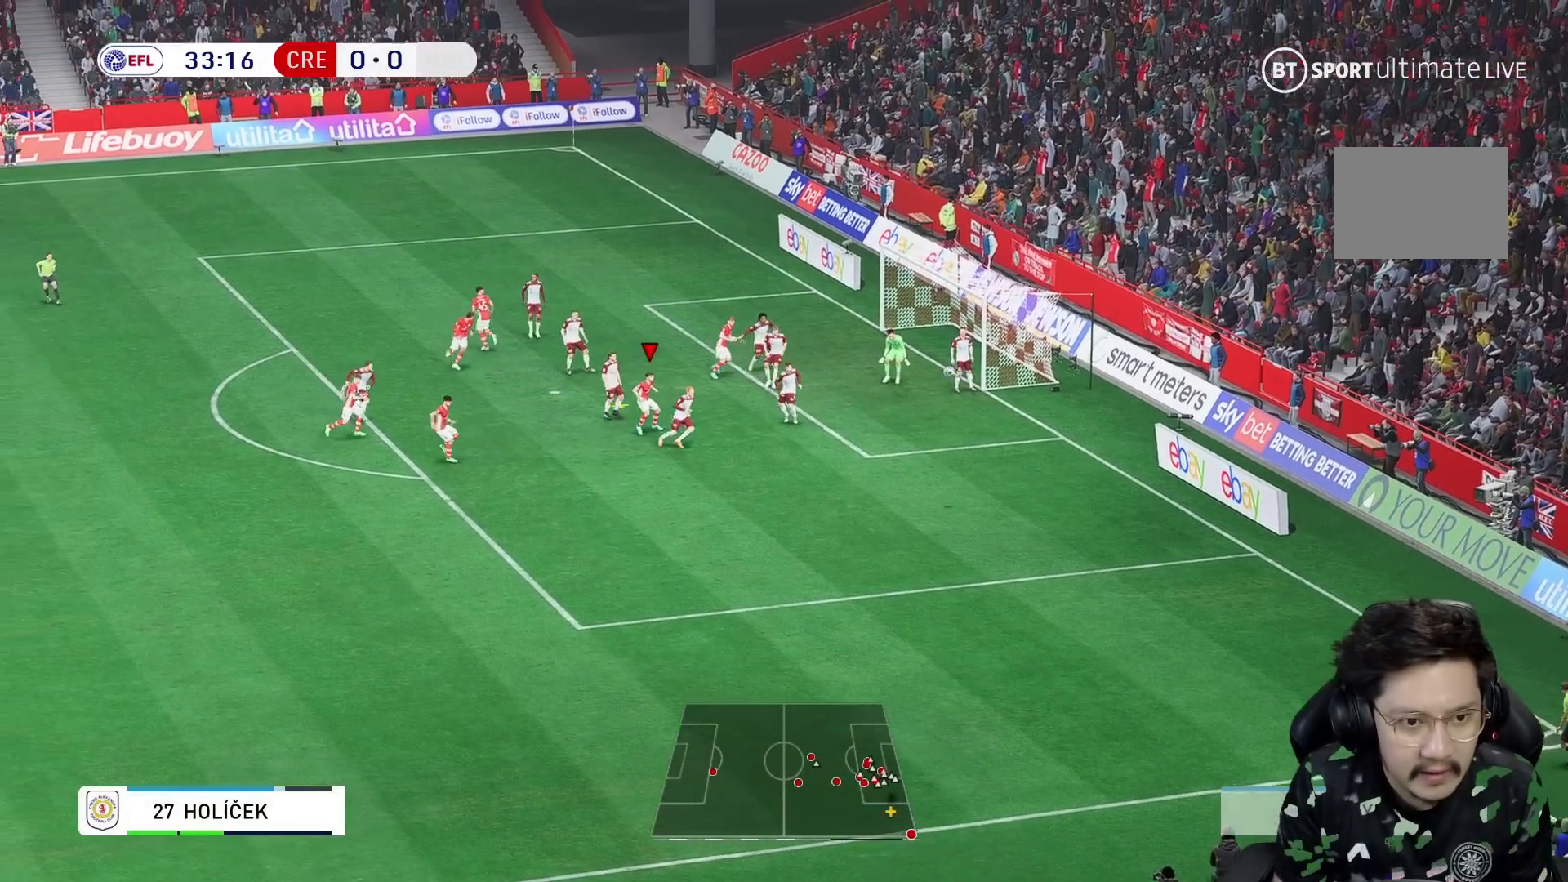
{"buttons": [], "left_stick": "up-right", "right_stick": "center", "events": []}
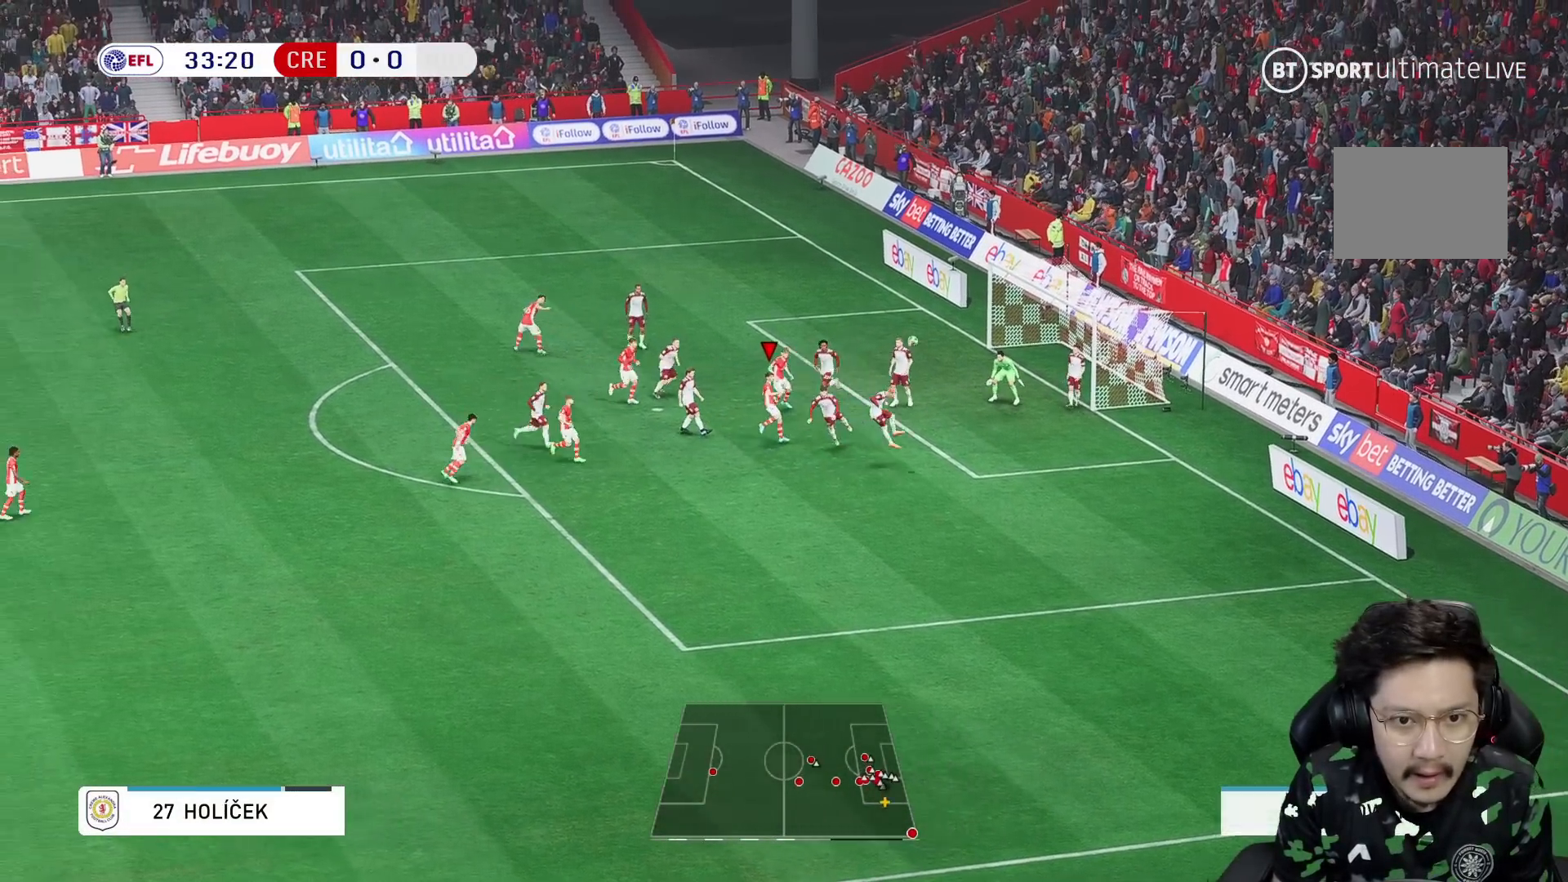
{"buttons": ["R1"], "left_stick": "up-right", "right_stick": "center", "events": [[67, "X", "down"], [133, "X", "up"], [150, "R1", "down"]]}
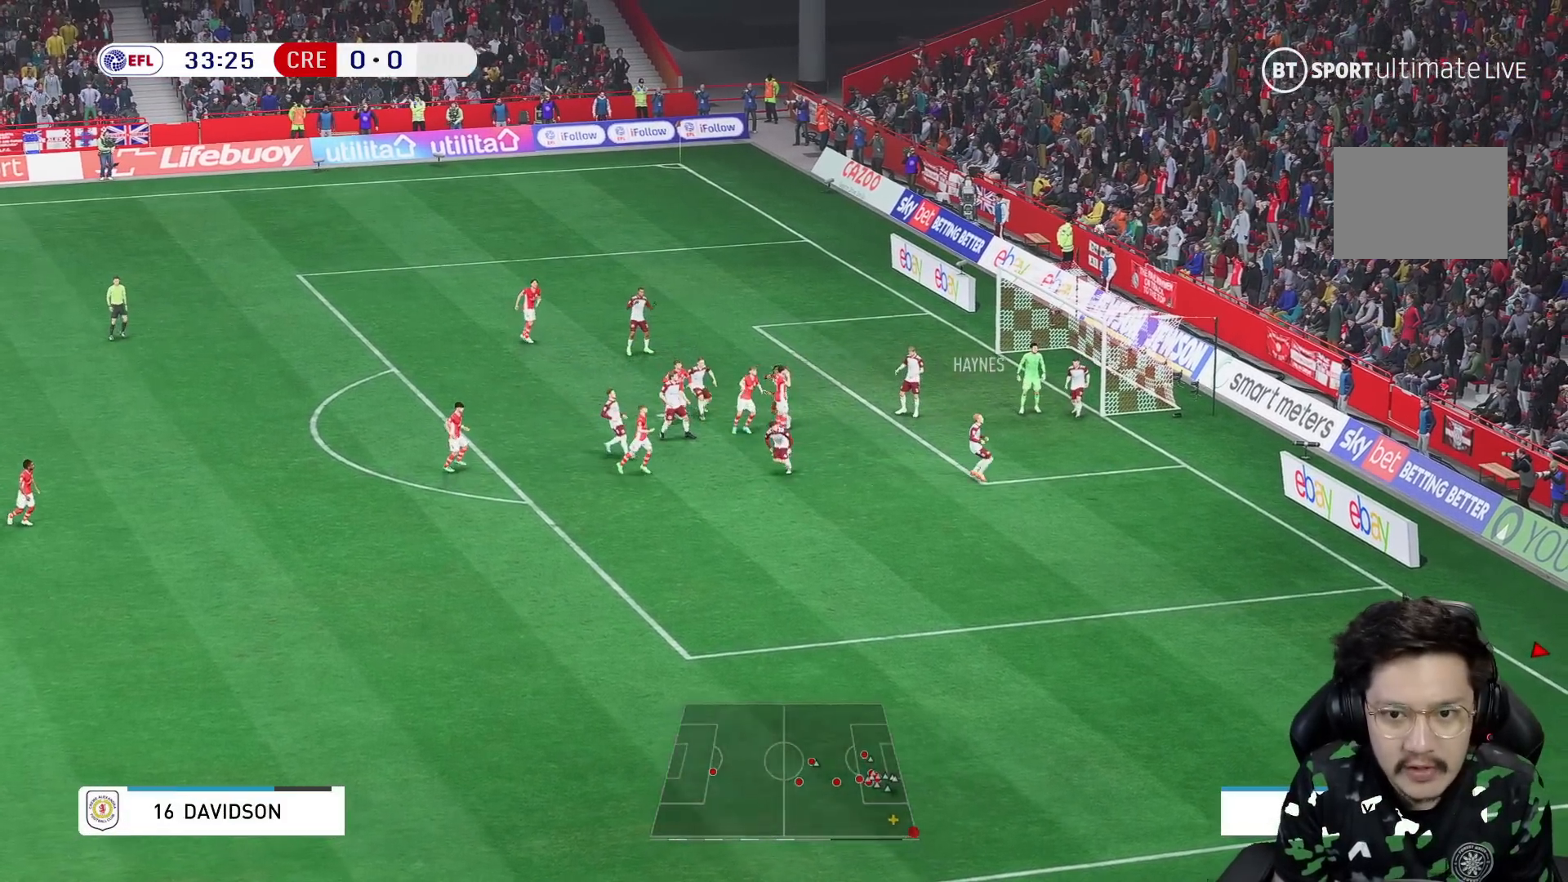
{"buttons": [], "left_stick": "right", "right_stick": "center", "events": [[100, "left_stick", "right"], [317, "R1", "up"]]}
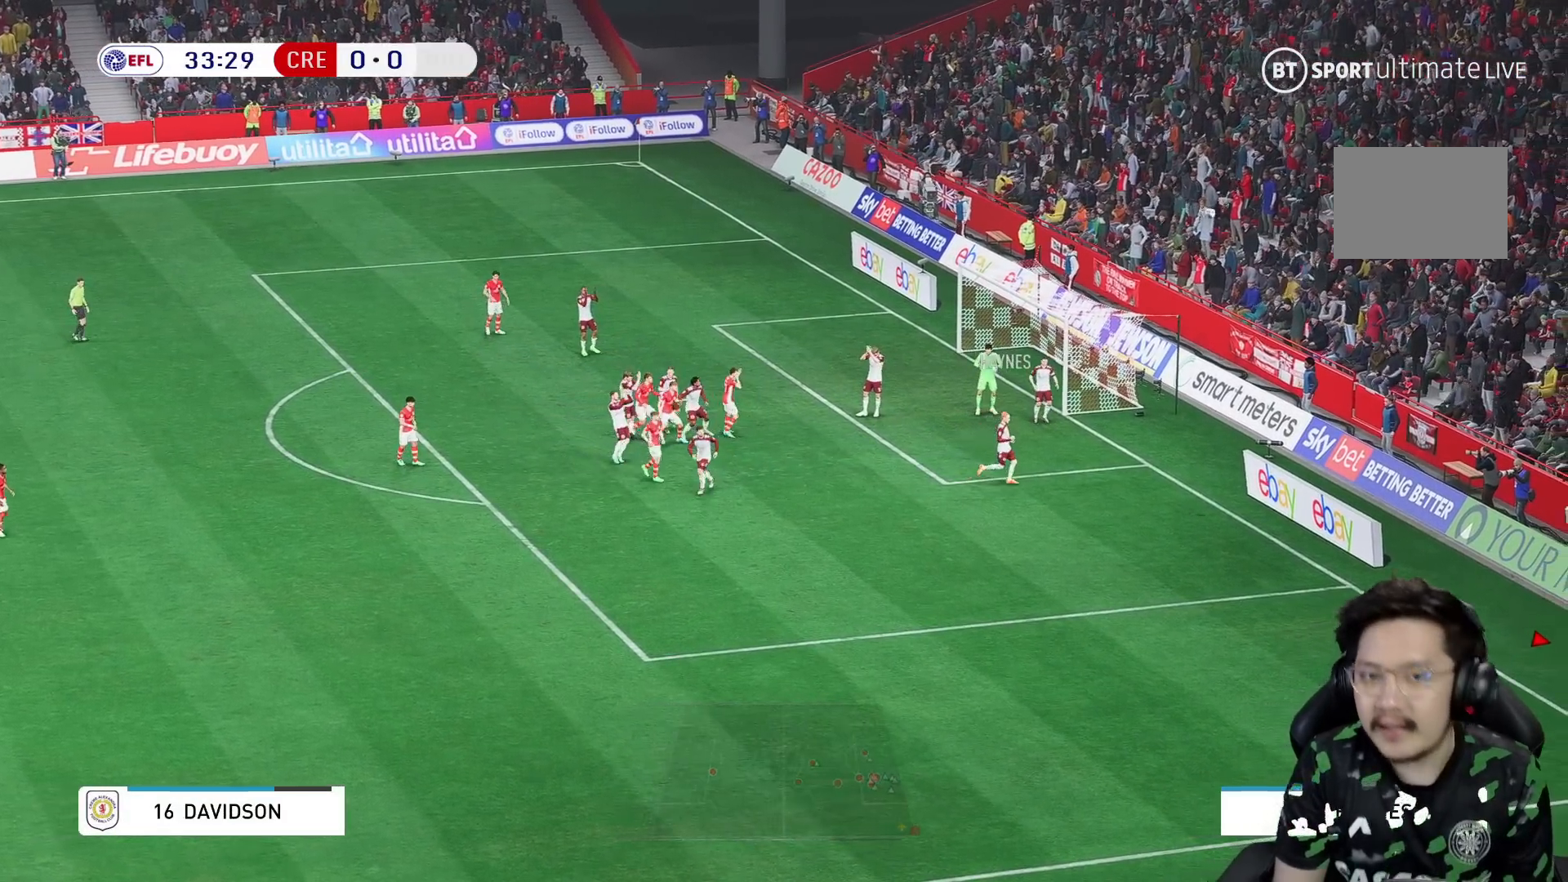
{"buttons": [], "left_stick": "center", "right_stick": "center", "events": [[67, "left_stick", "center"]]}
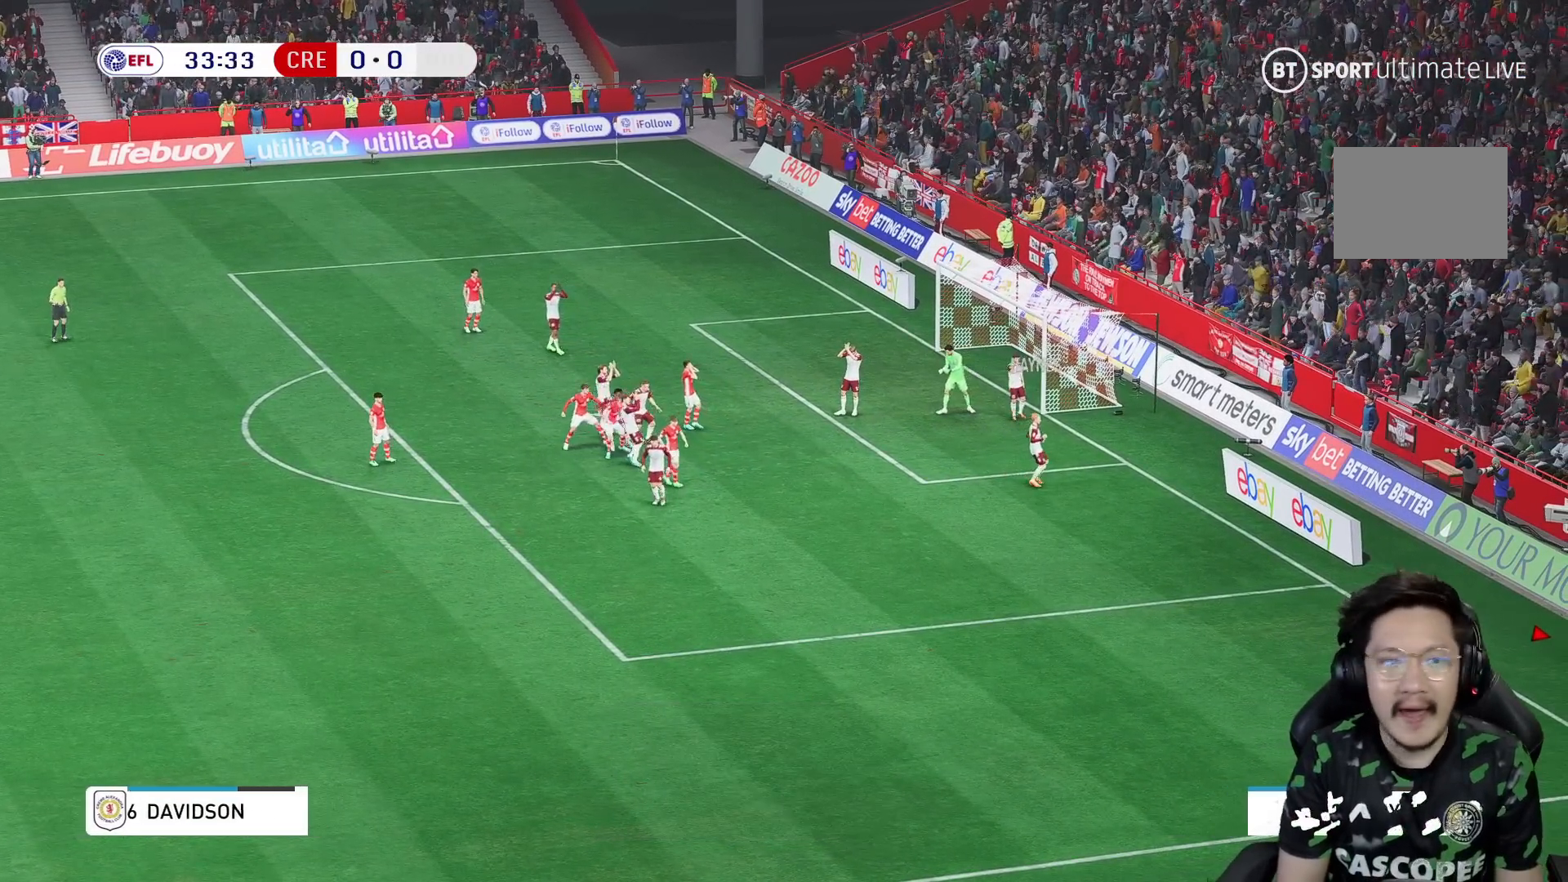
{"buttons": [], "left_stick": "center", "right_stick": "center", "events": []}
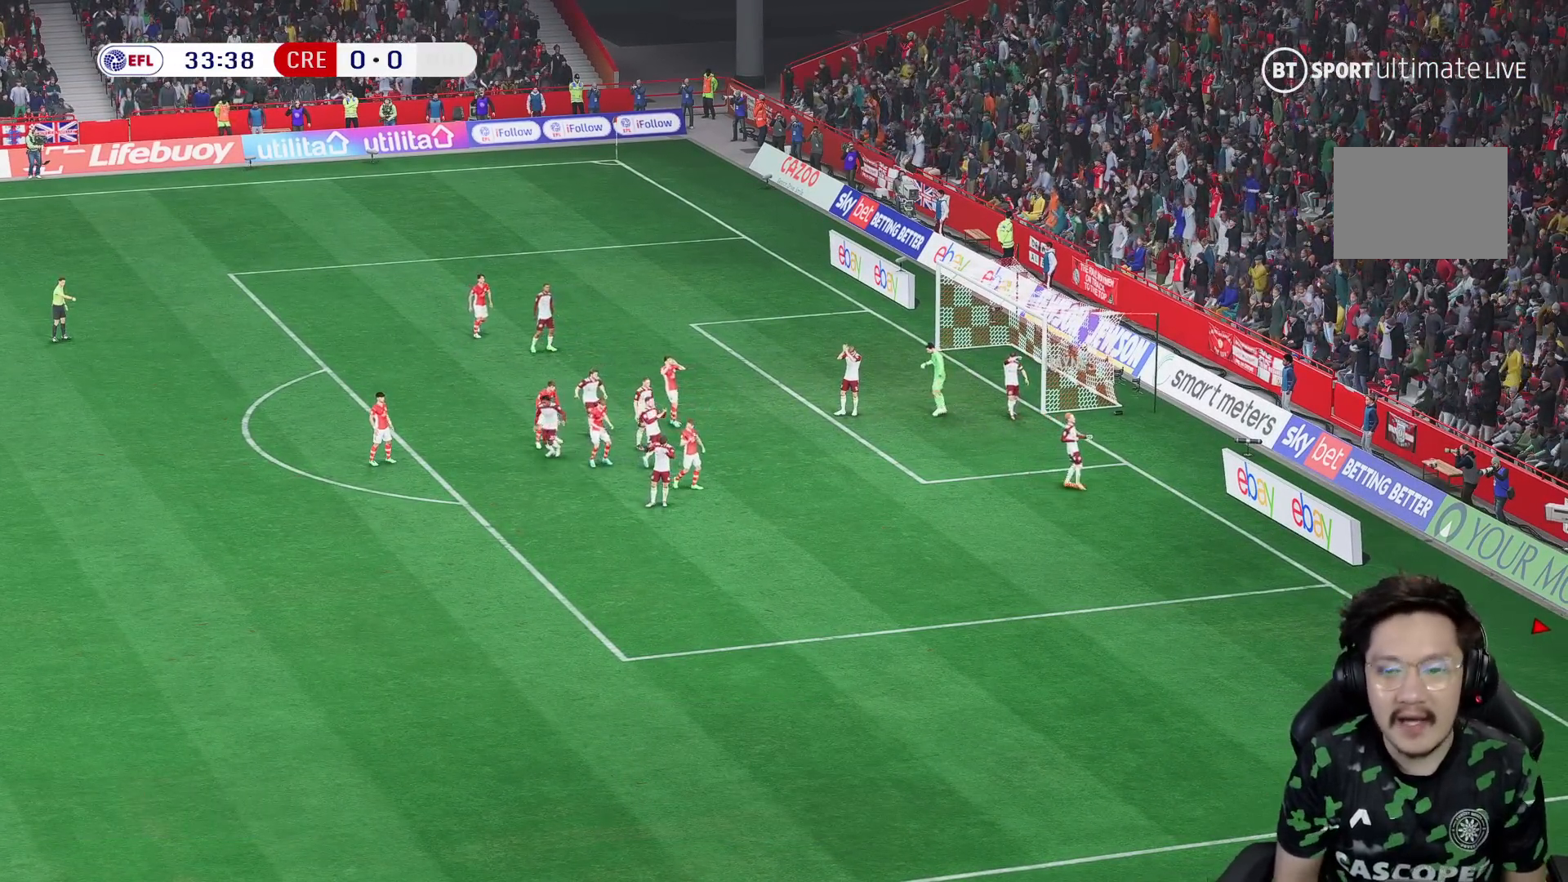
{"buttons": [], "left_stick": "center", "right_stick": "center", "events": []}
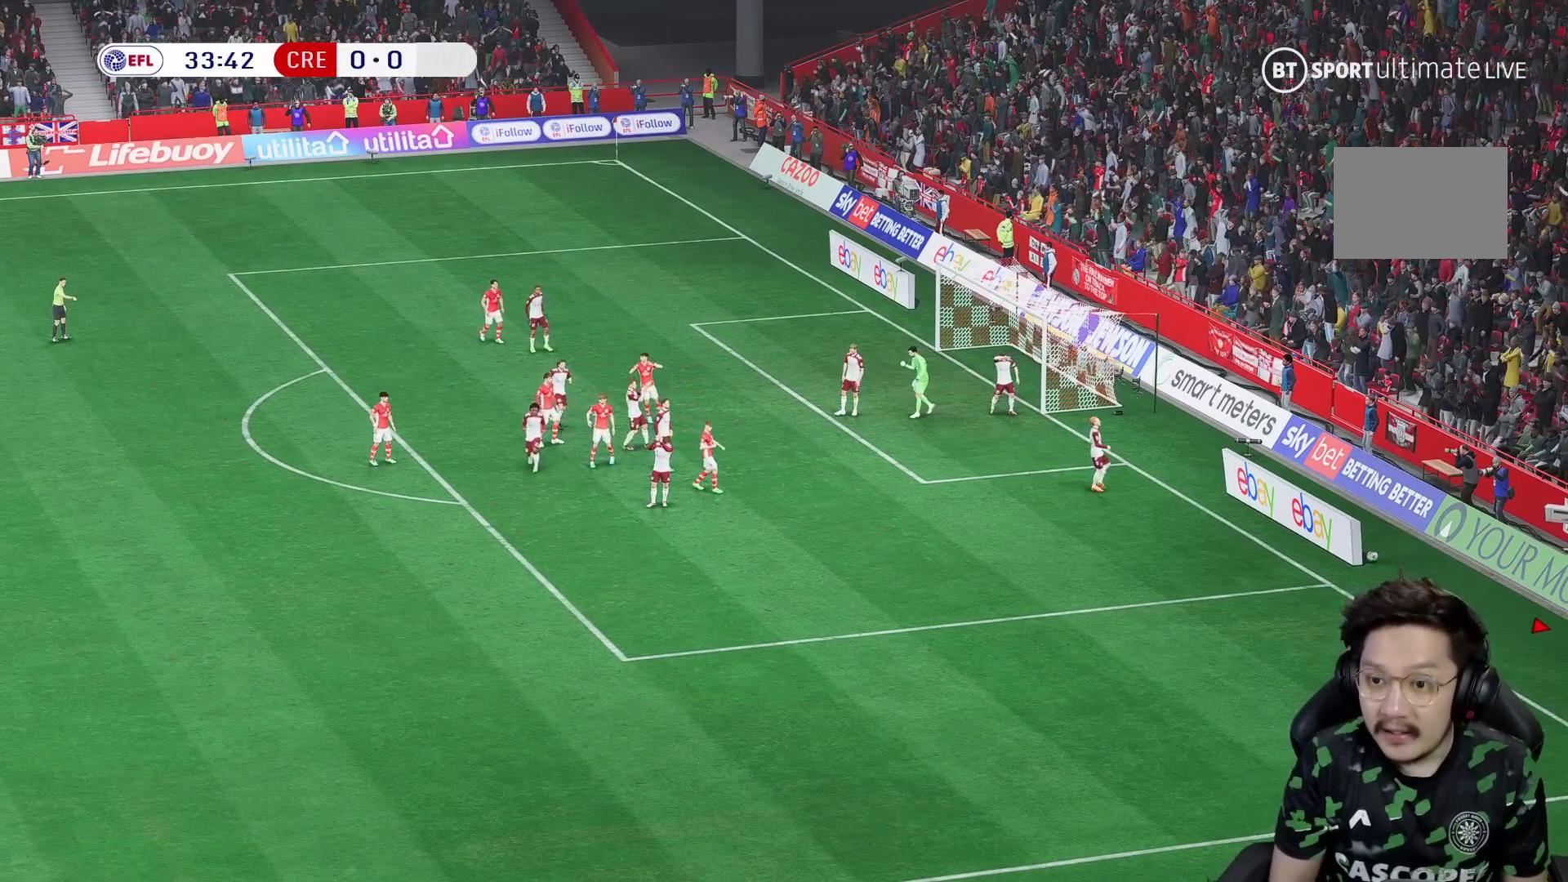
{"buttons": [], "left_stick": "center", "right_stick": "center", "events": []}